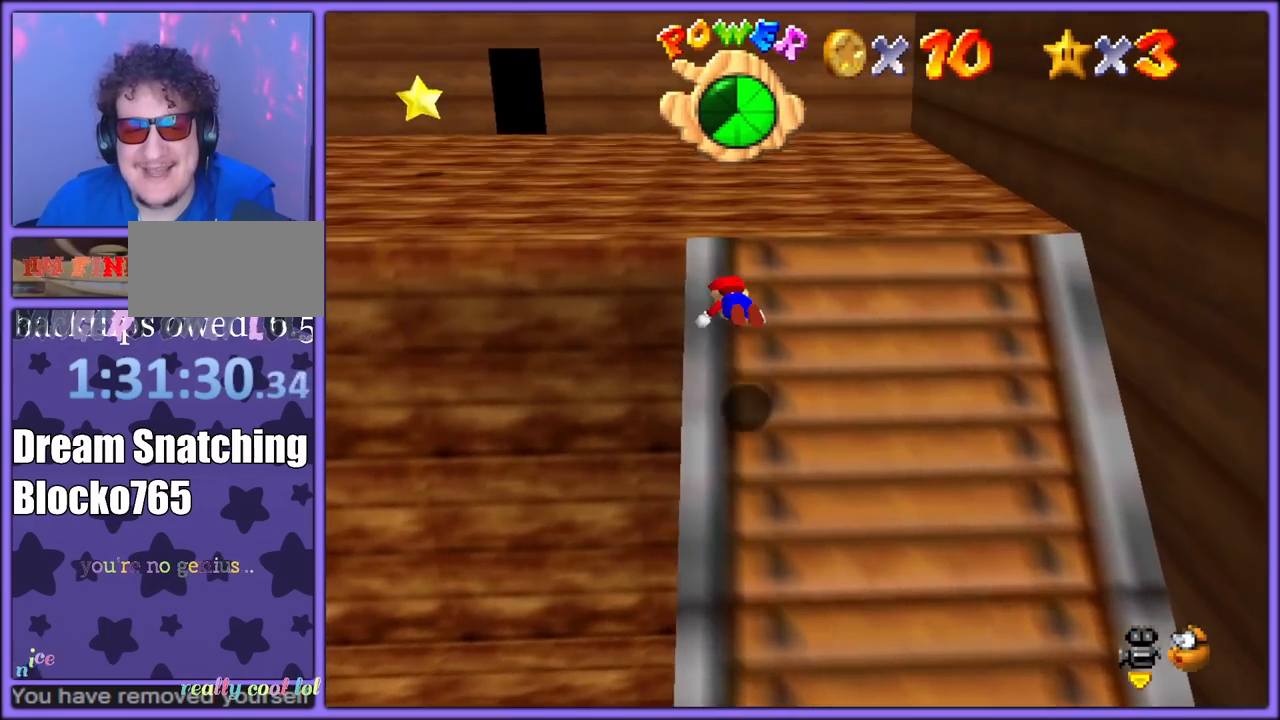
Gameplay with a controller (Nintendo layout); each line is a JSON object with the inputs held at the frame after it (dt_ms = milliseconds from this image to that frame). "button_events" lists button changes between this image and that frame as [ms after this image, input, new state], when the widget could be followed in between (sticks are given only as held states). Not read: L1 L3 R3.
{"dt_ms": 500, "buttons": ["B"], "left_stick": "up-left", "button_events": [[50, "A", "up"], [150, "B", "up"], [300, "B", "down"], [350, "A", "down"], [350, "B", "up"], [433, "B", "down"], [450, "A", "up"]]}
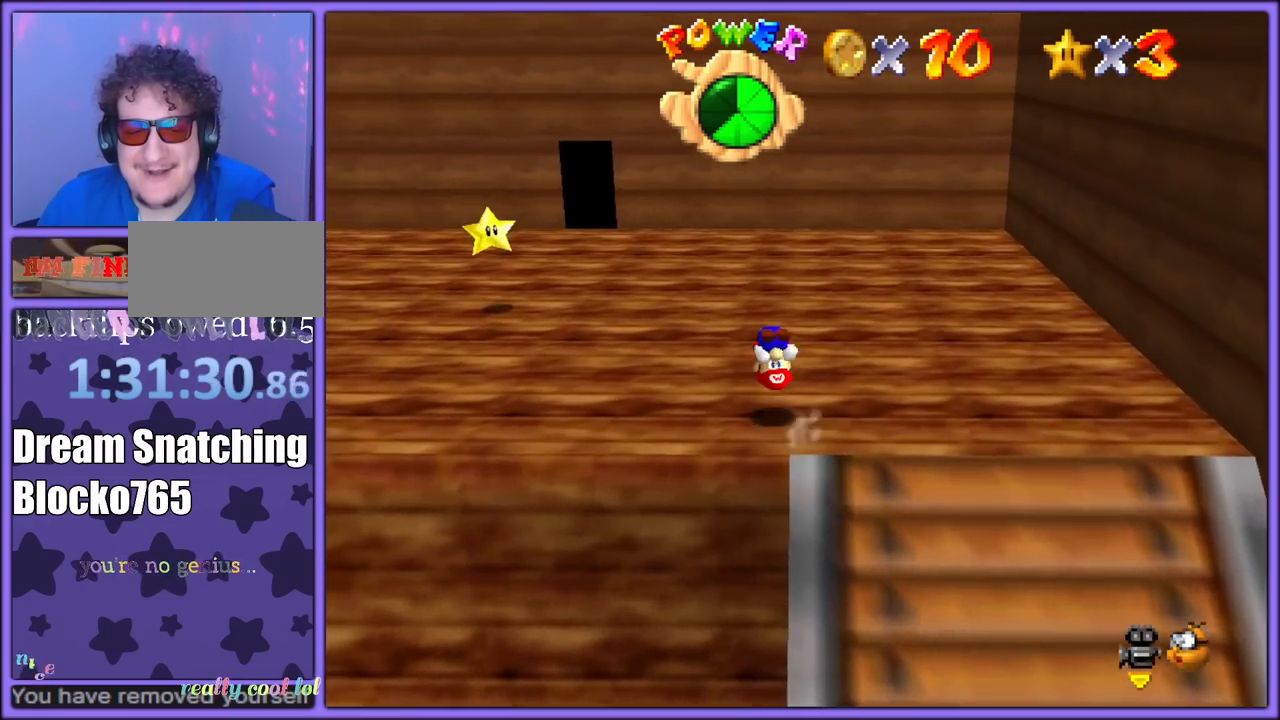
{"dt_ms": 500, "buttons": [], "left_stick": "up-left", "button_events": [[33, "B", "up"], [250, "C_RIGHT", "down"], [300, "C_RIGHT", "up"]]}
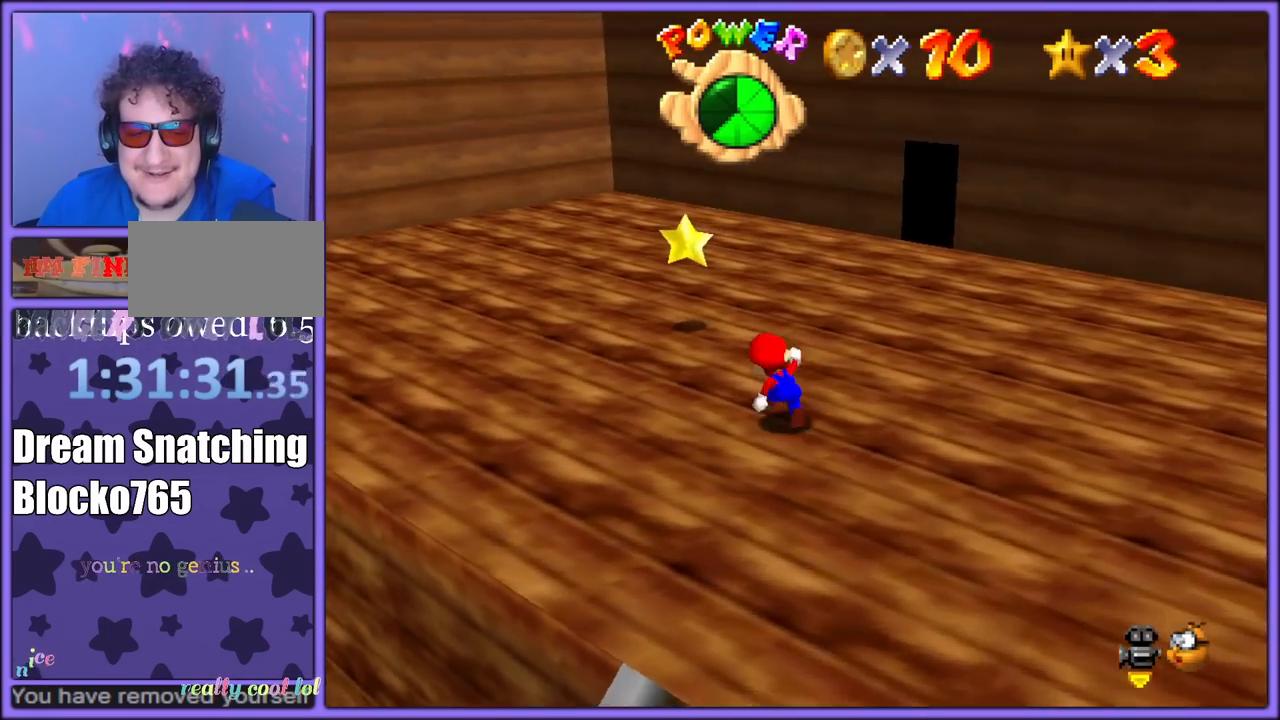
{"dt_ms": 500, "buttons": ["C_LEFT"], "left_stick": "up", "button_events": [[83, "A", "down"], [183, "A", "up"], [233, "B", "down"], [333, "B", "up"], [433, "C_LEFT", "down"]]}
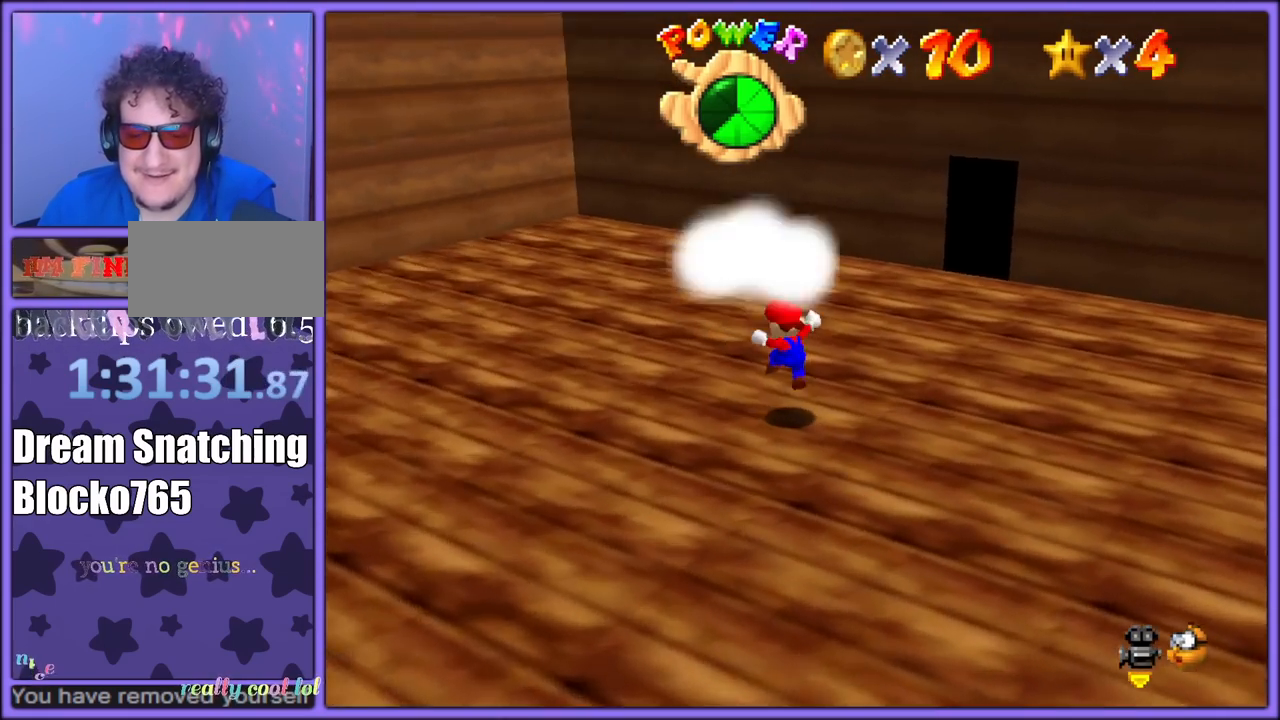
{"dt_ms": 500, "buttons": ["A"], "left_stick": "center", "button_events": [[33, "C_LEFT", "up"], [167, "A", "down"], [233, "A", "up"], [233, "B", "down"], [300, "A", "down"], [317, "B", "up"], [417, "A", "up"], [417, "B", "down"], [467, "A", "down"], [467, "B", "up"]]}
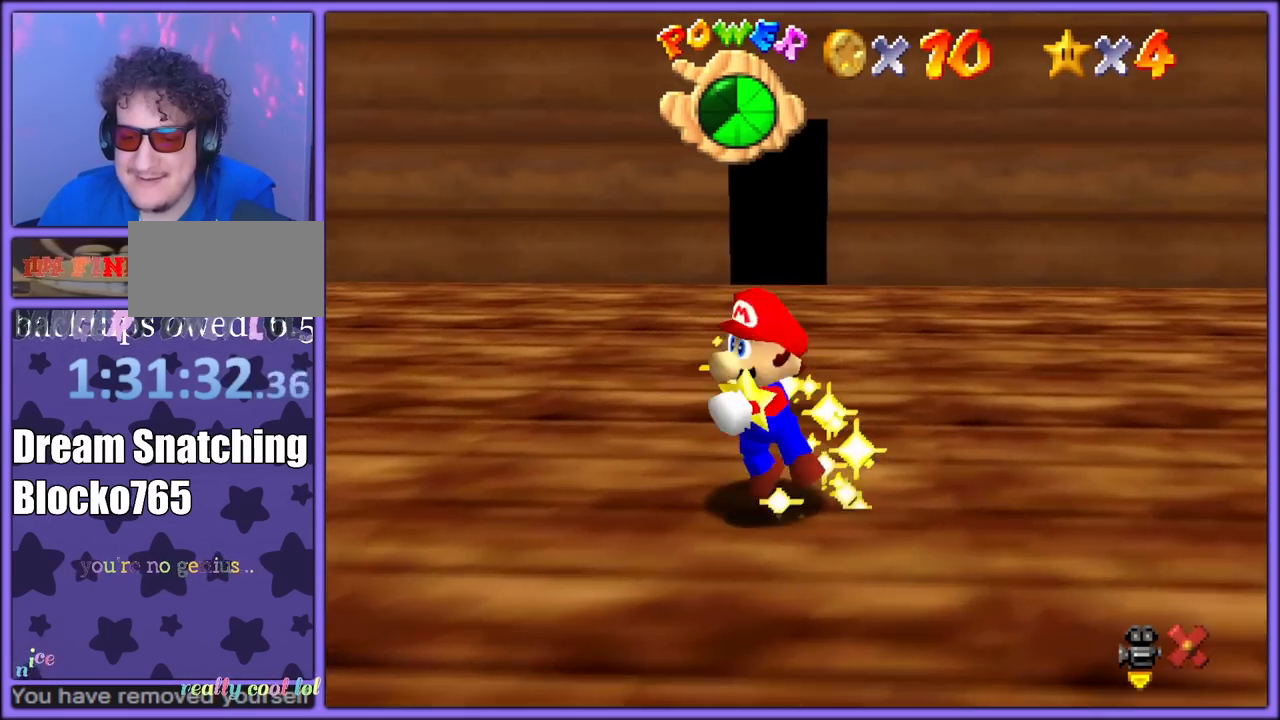
{"dt_ms": 500, "buttons": ["B"], "left_stick": "center", "button_events": [[33, "A", "up"], [33, "B", "down"], [117, "A", "down"], [133, "B", "up"], [183, "B", "down"], [200, "A", "up"], [250, "A", "down"], [267, "B", "up"], [333, "A", "up"], [333, "B", "down"], [417, "A", "down"], [433, "B", "up"], [483, "A", "up"], [483, "B", "down"]]}
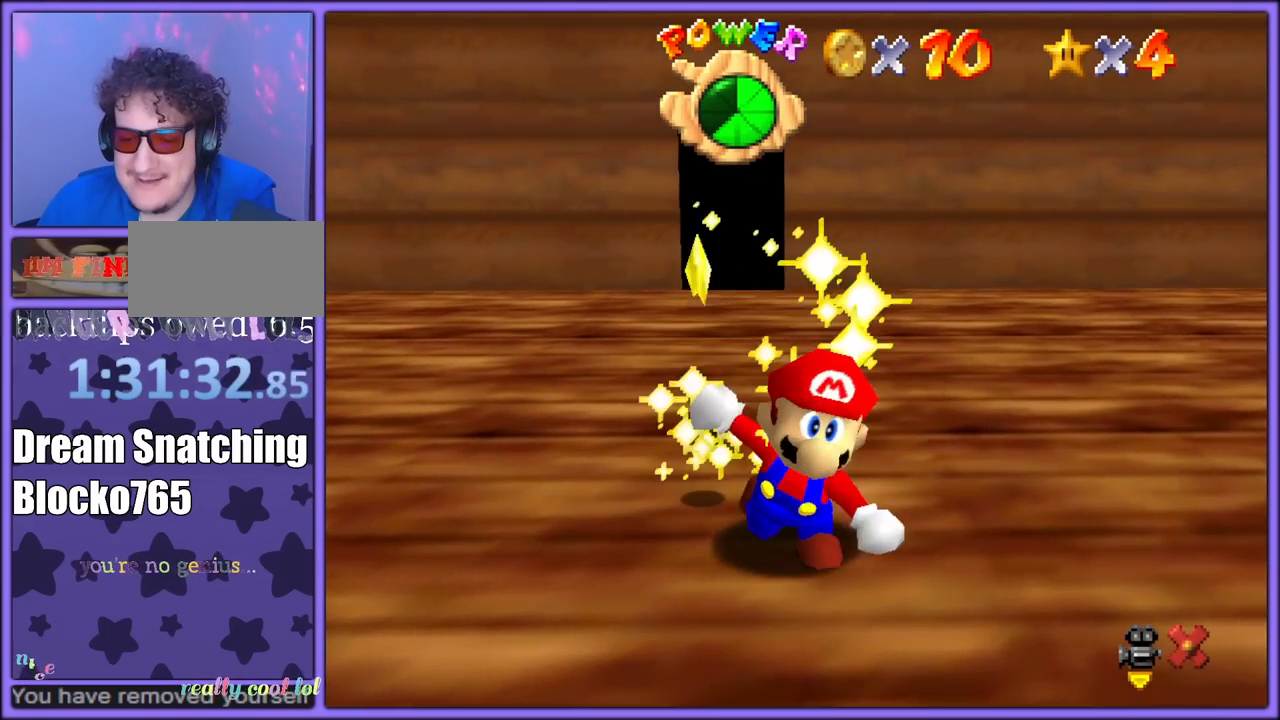
{"dt_ms": 500, "buttons": ["A"], "left_stick": "center", "button_events": [[50, "A", "down"], [67, "B", "up"], [133, "A", "up"], [133, "B", "down"], [183, "A", "down"], [217, "B", "up"], [250, "B", "down"], [267, "A", "up"], [317, "A", "down"], [333, "B", "up"], [417, "A", "up"], [417, "B", "down"], [450, "A", "down"], [500, "B", "up"]]}
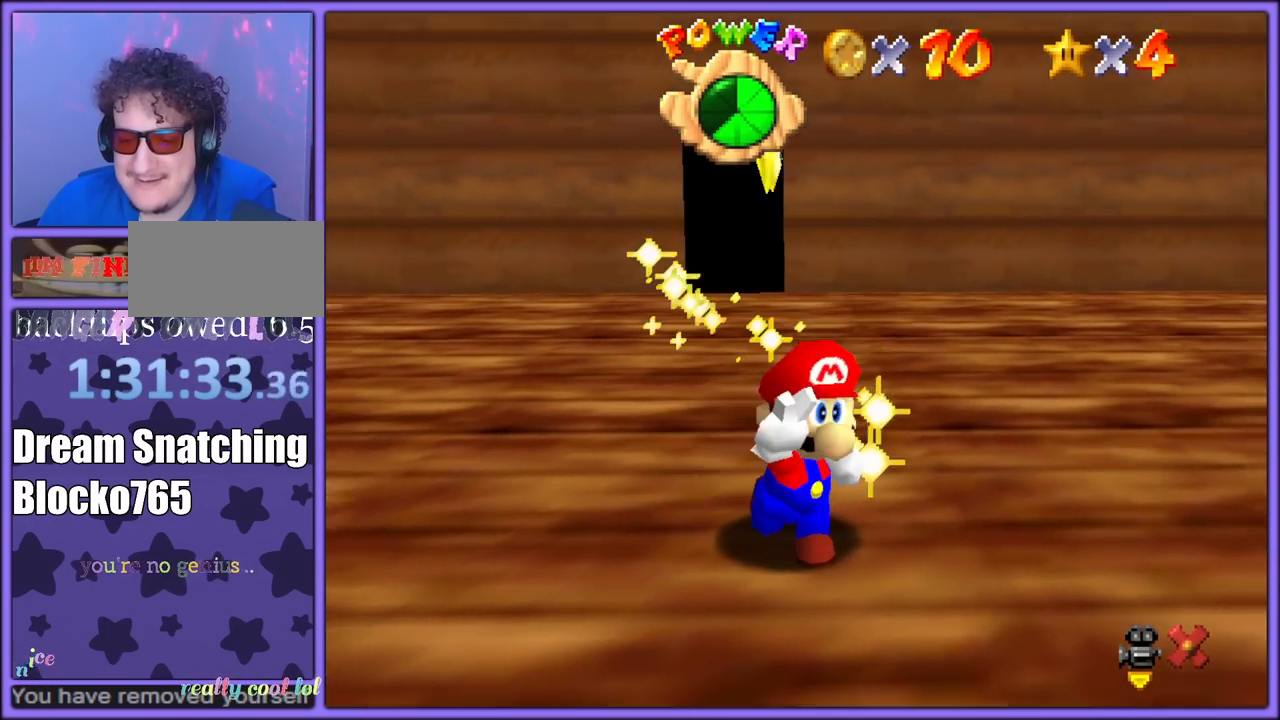
{"dt_ms": 500, "buttons": ["A", "B"], "left_stick": "center", "button_events": [[50, "A", "up"], [50, "B", "down"], [100, "A", "down"], [133, "B", "up"], [200, "A", "up"], [200, "B", "down"], [267, "A", "down"], [267, "B", "up"], [333, "A", "up"], [333, "B", "down"], [383, "A", "down"], [400, "B", "up"], [467, "B", "down"], [483, "A", "up"], [500, "A", "down"]]}
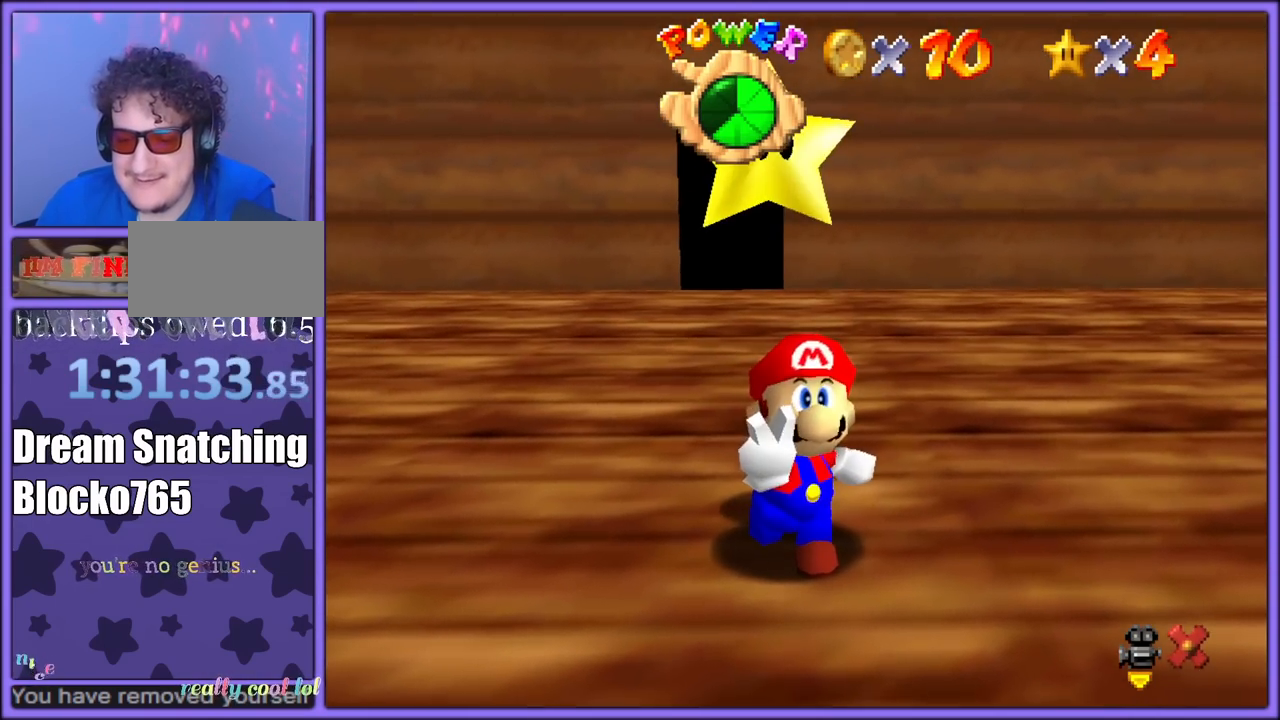
{"dt_ms": 500, "buttons": ["A"], "left_stick": "center", "button_events": [[33, "B", "up"], [100, "B", "down"], [117, "A", "up"], [167, "A", "down"], [183, "B", "up"], [250, "A", "up"], [250, "B", "down"], [283, "A", "down"], [300, "B", "up"], [383, "A", "up"], [383, "B", "down"], [467, "A", "down"], [467, "B", "up"]]}
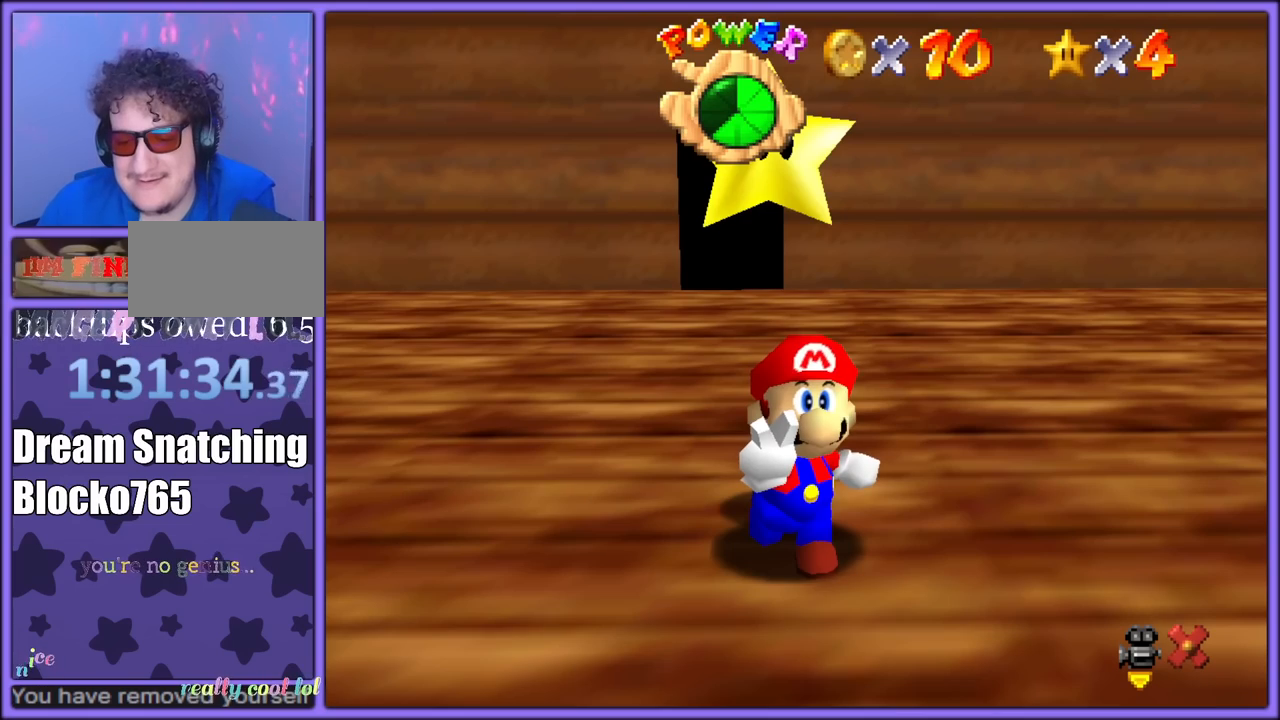
{"dt_ms": 500, "buttons": [], "left_stick": "center", "button_events": [[17, "A", "up"], [17, "B", "down"], [67, "A", "down"], [100, "B", "up"], [167, "A", "up"], [167, "B", "down"], [217, "A", "down"], [217, "B", "up"], [250, "B", "down"], [300, "A", "up"], [317, "A", "down"], [383, "A", "up"], [400, "A", "down"], [450, "B", "up"], [500, "A", "up"]]}
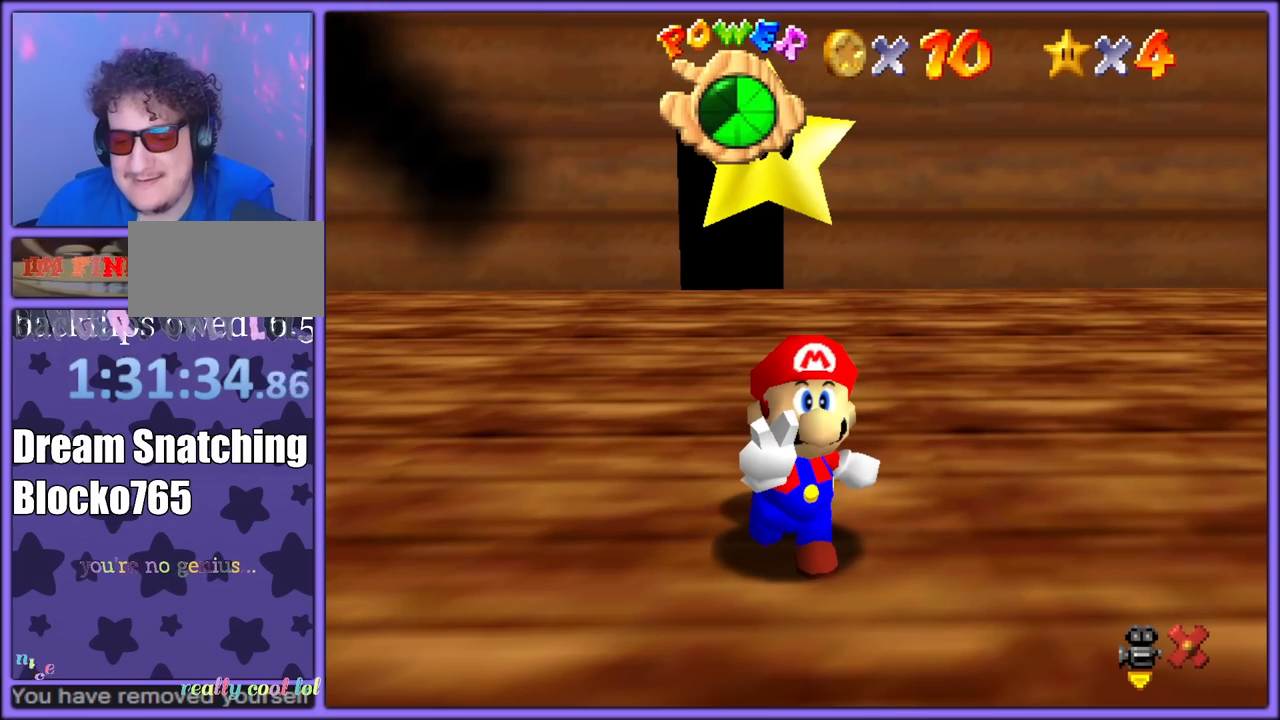
{"dt_ms": 500, "buttons": [], "left_stick": "center", "button_events": []}
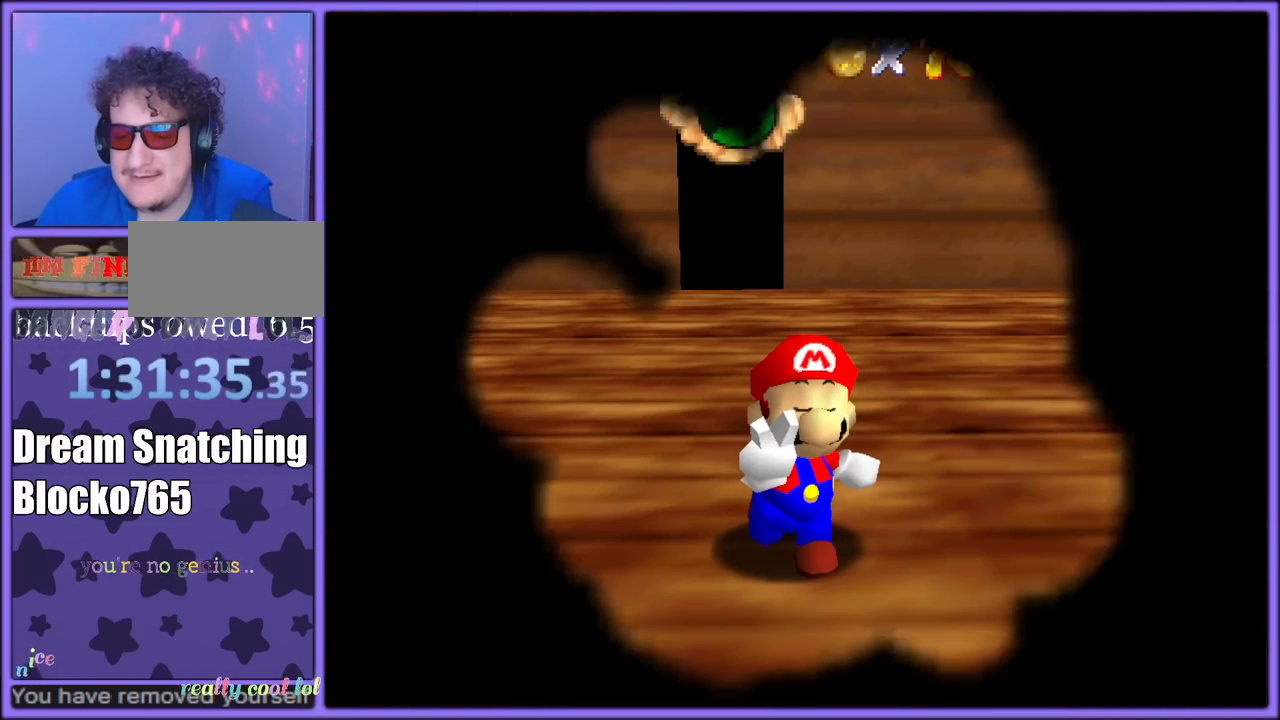
{"dt_ms": 500, "buttons": [], "left_stick": "center", "button_events": []}
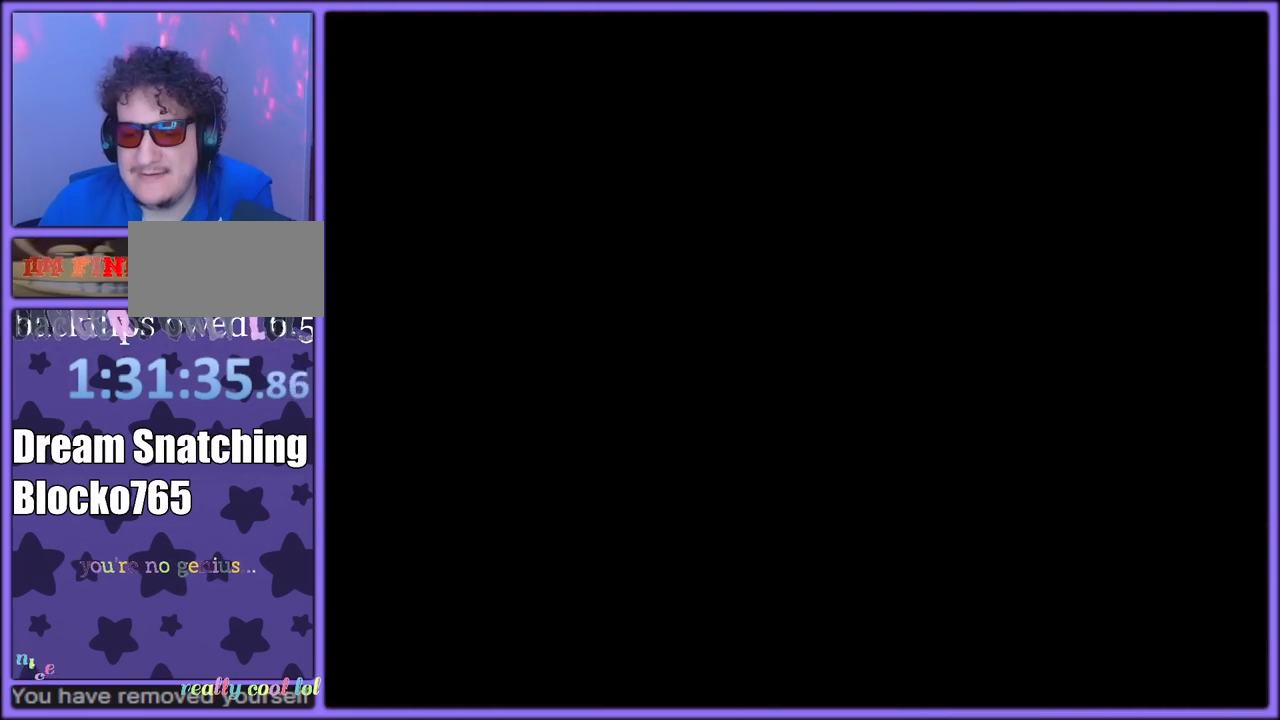
{"dt_ms": 500, "buttons": [], "left_stick": "up", "button_events": []}
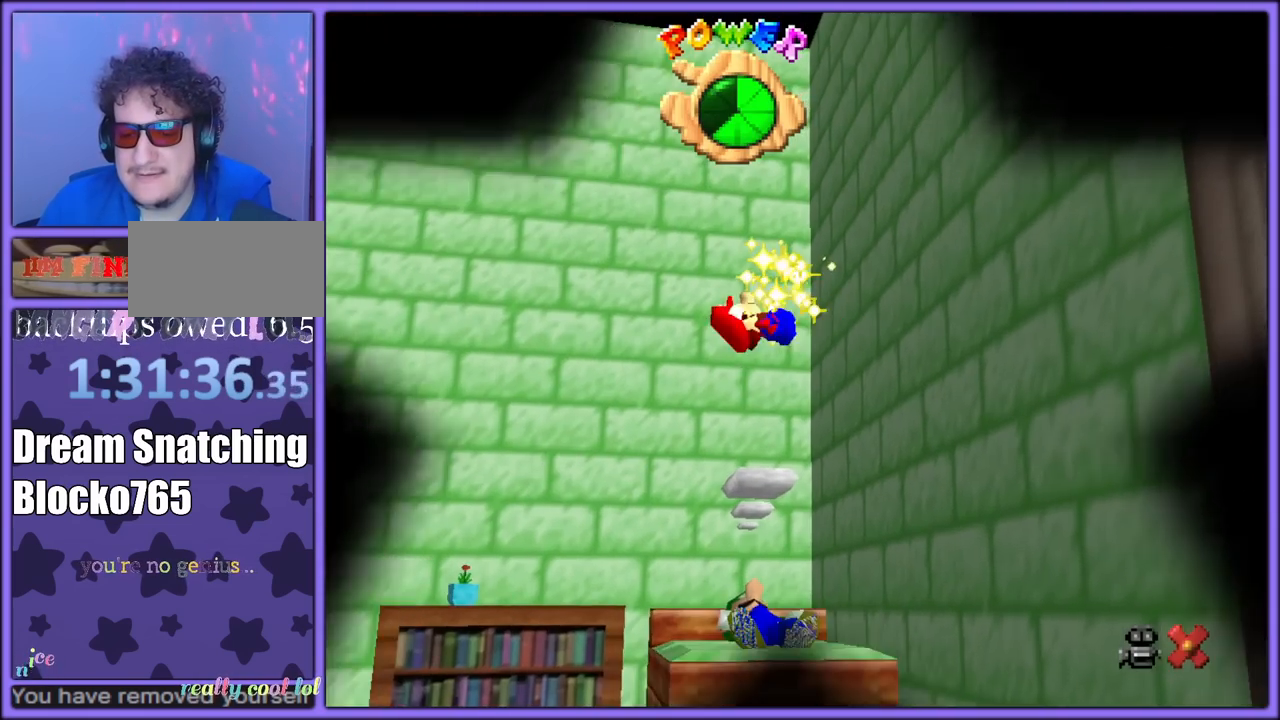
{"dt_ms": 500, "buttons": [], "left_stick": "up-left", "button_events": []}
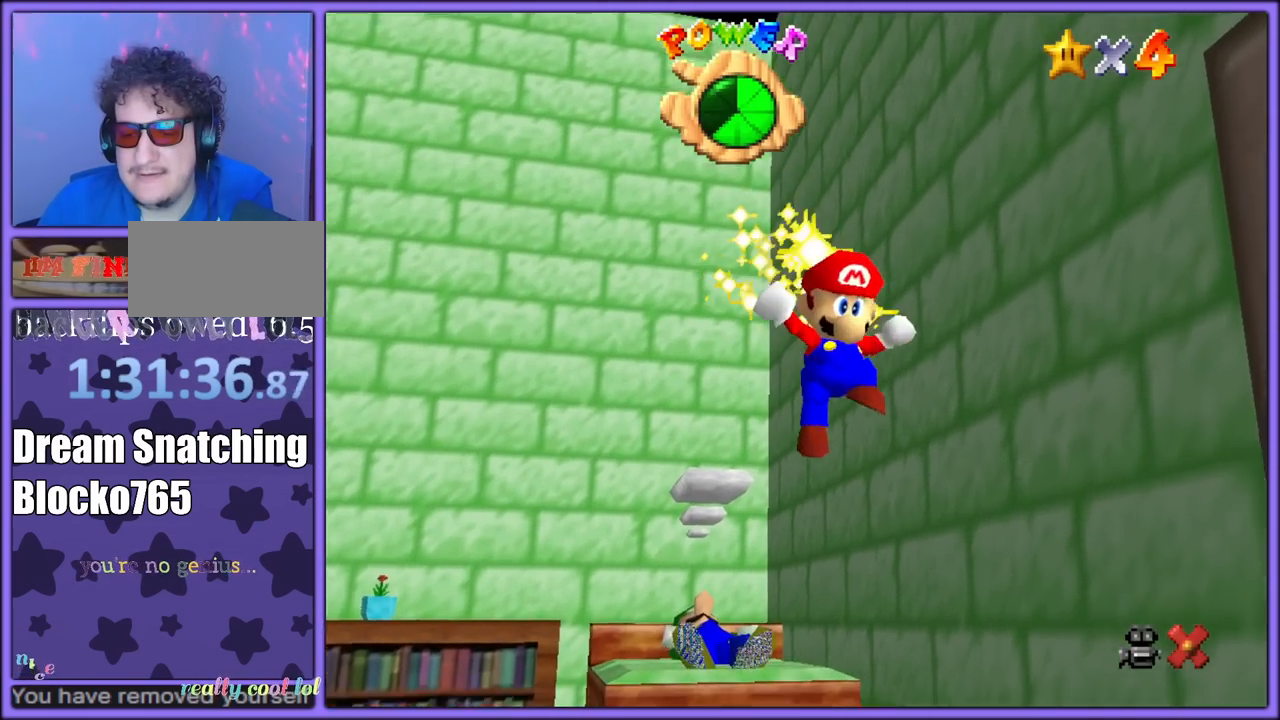
{"dt_ms": 500, "buttons": [], "left_stick": "up-left", "button_events": []}
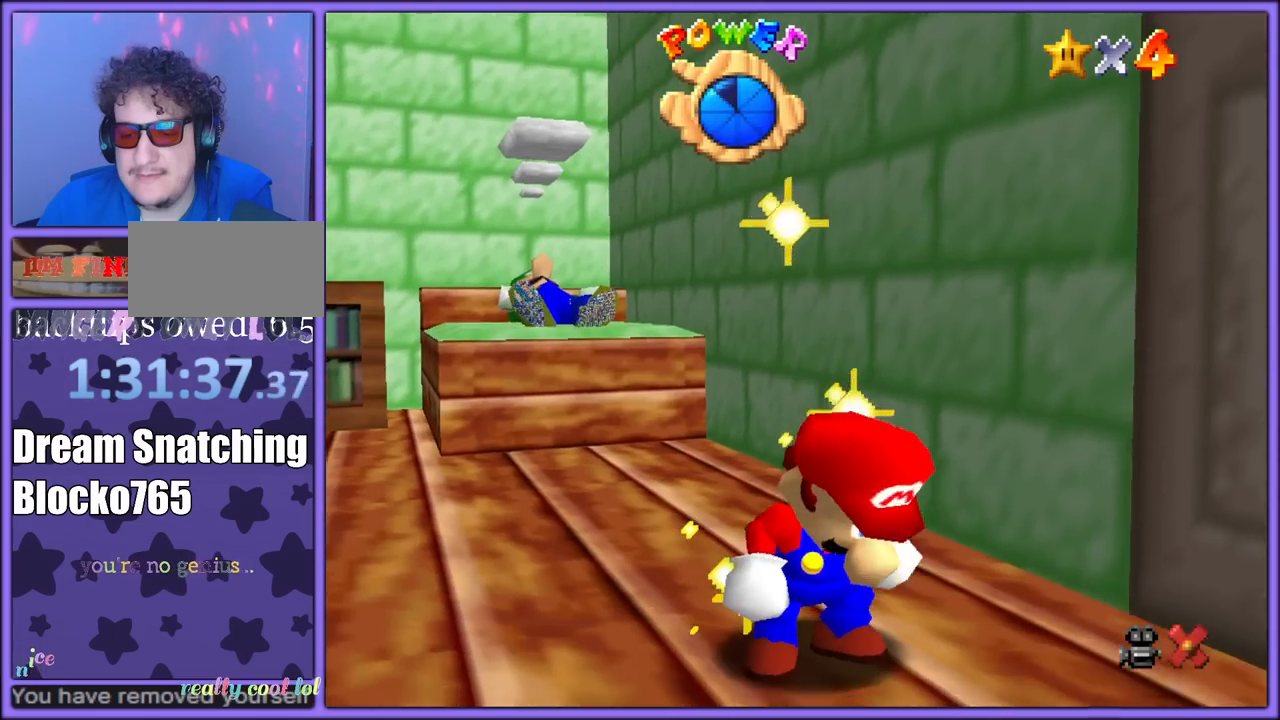
{"dt_ms": 500, "buttons": [], "left_stick": "up-left", "button_events": []}
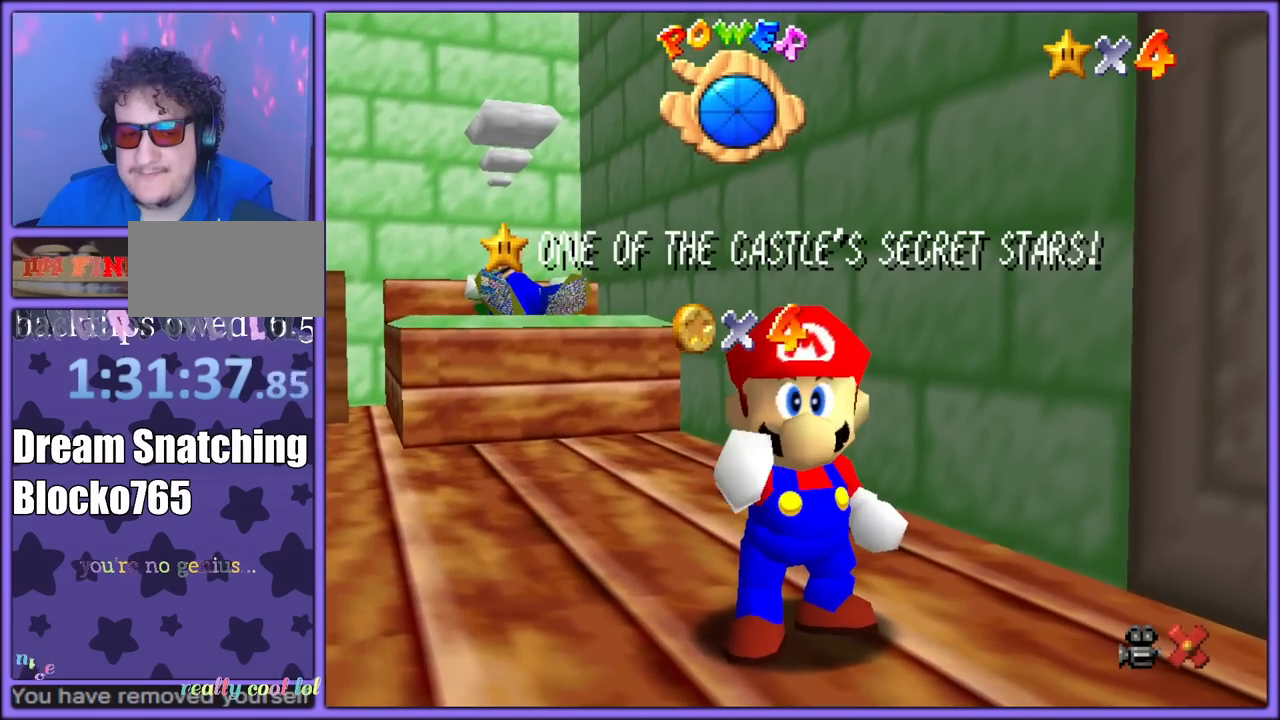
{"dt_ms": 500, "buttons": [], "left_stick": "up-left", "button_events": []}
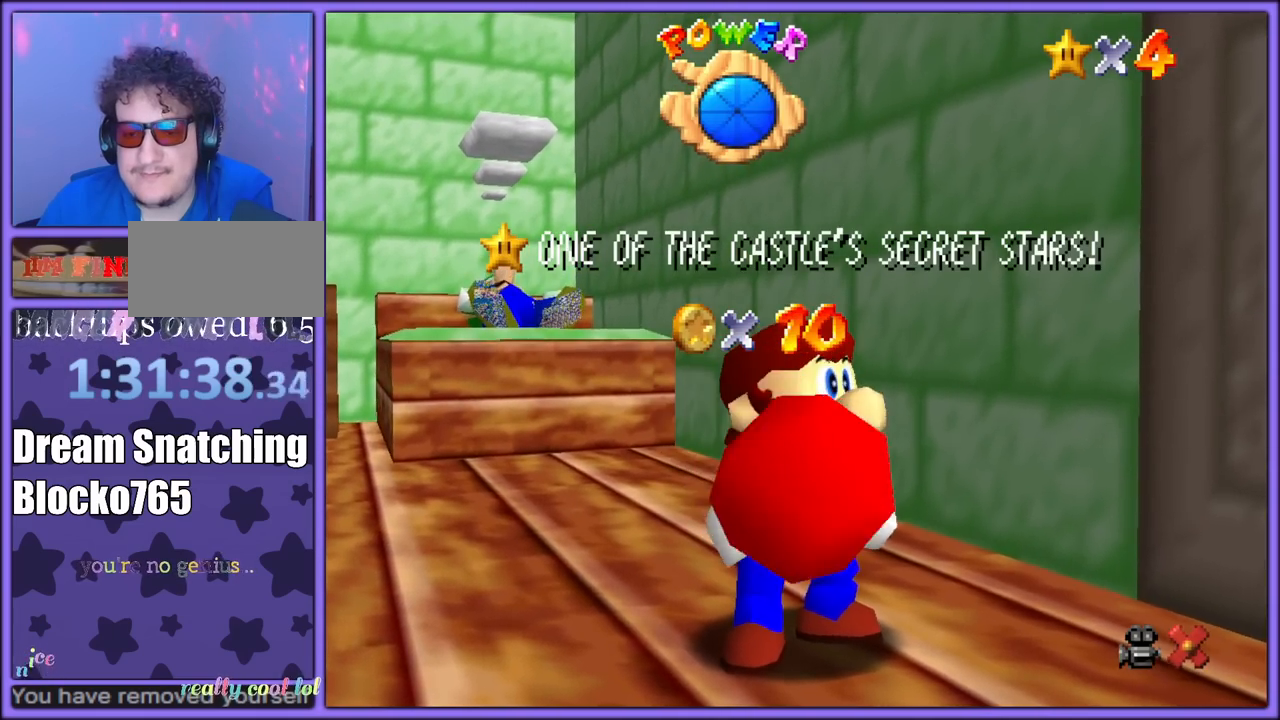
{"dt_ms": 500, "buttons": [], "left_stick": "up-left", "button_events": []}
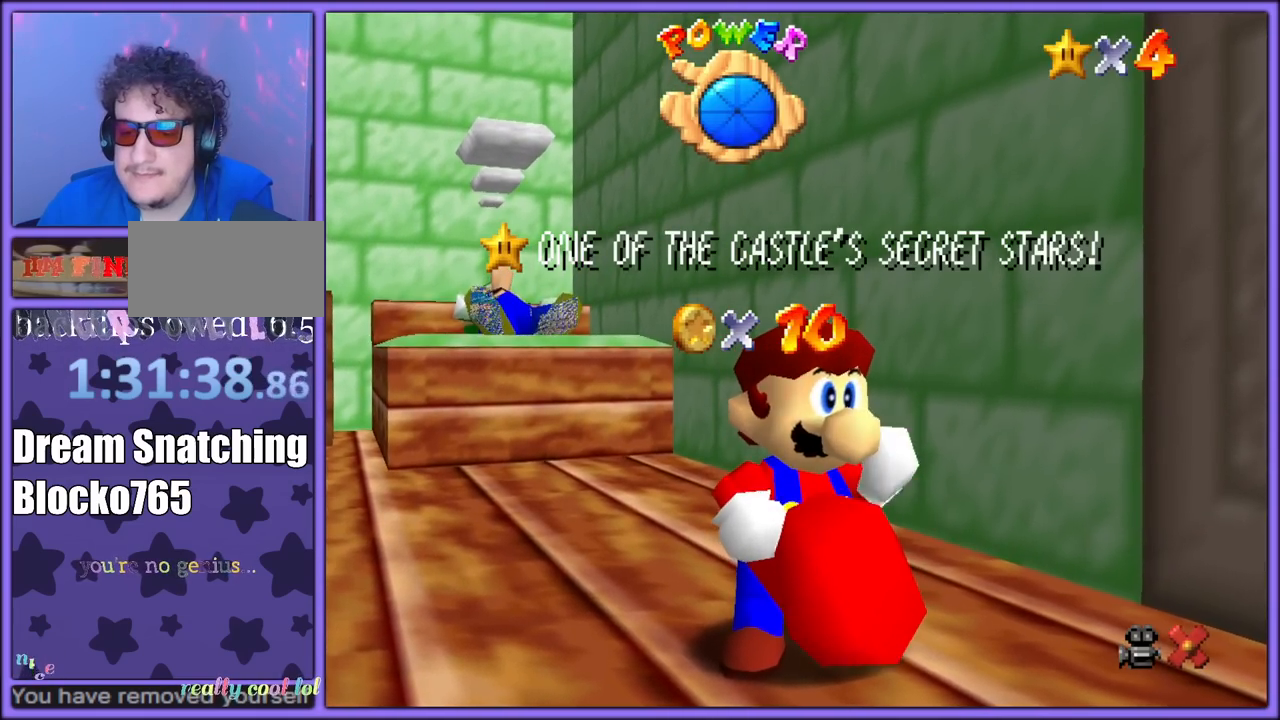
{"dt_ms": 500, "buttons": ["A"], "left_stick": "up-left", "button_events": [[400, "A", "down"]]}
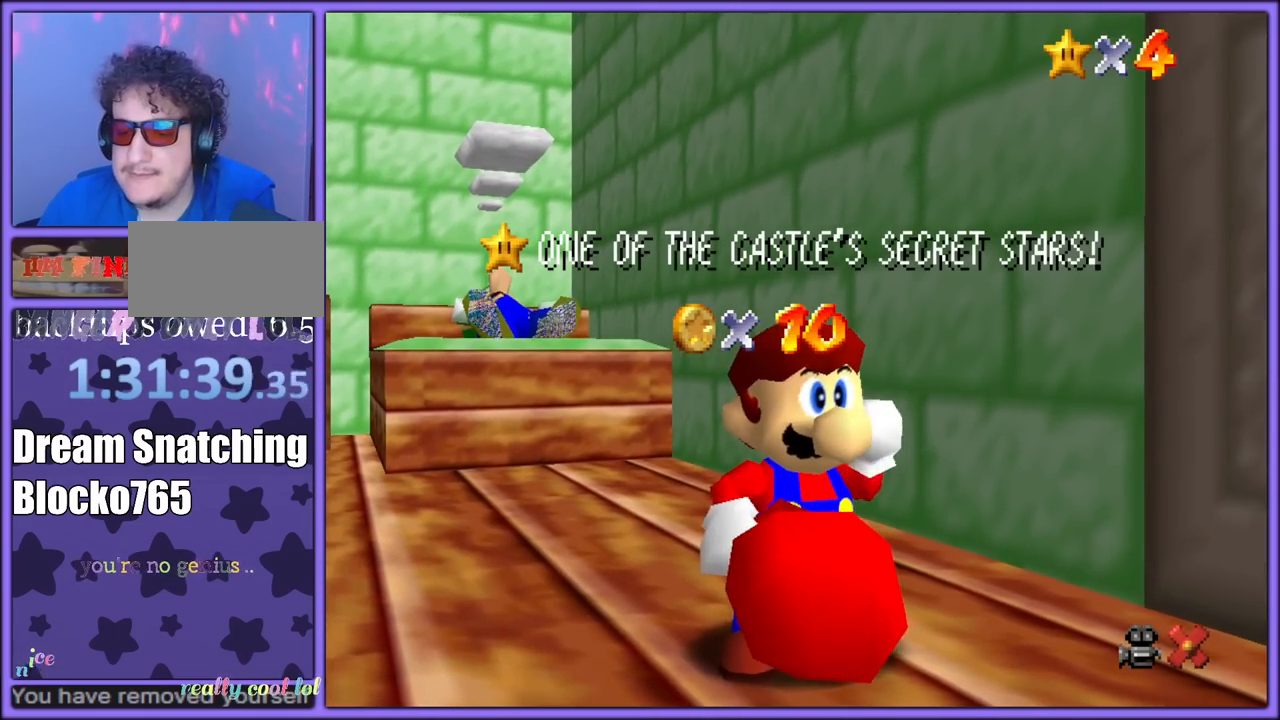
{"dt_ms": 500, "buttons": [], "left_stick": "up-left", "button_events": [[33, "A", "up"], [167, "A", "down"], [267, "A", "up"], [367, "A", "down"], [467, "A", "up"]]}
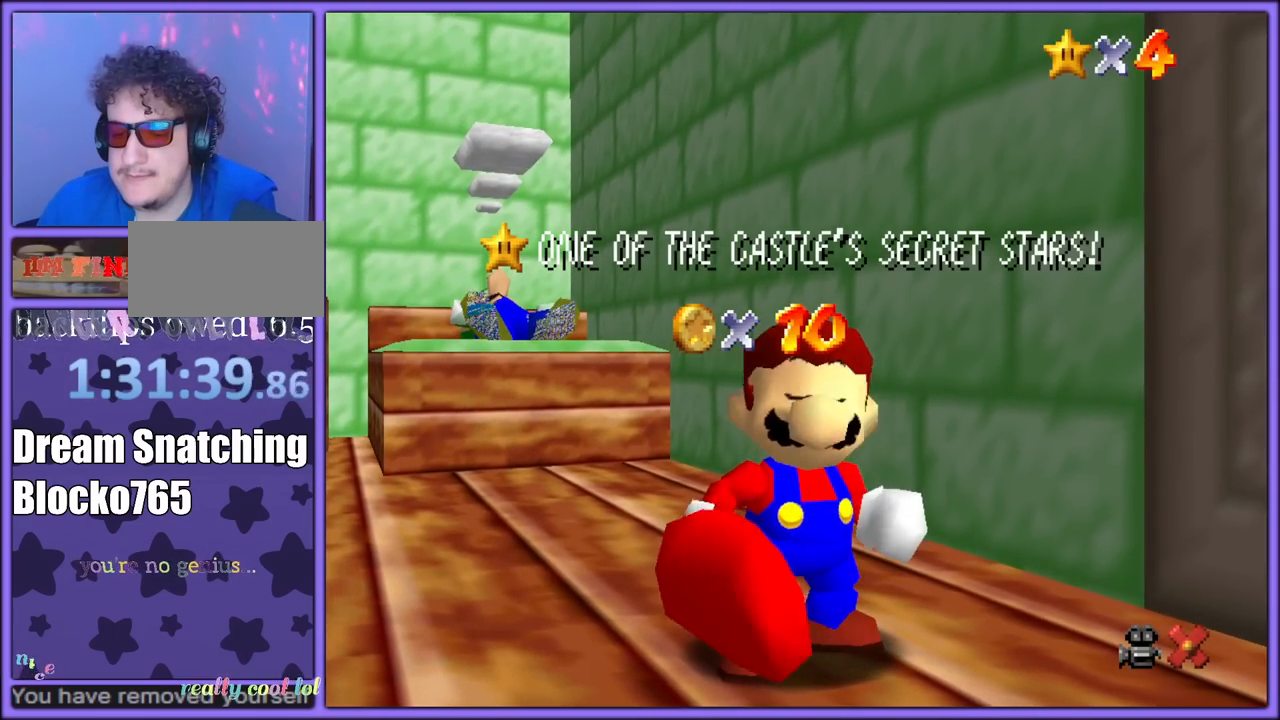
{"dt_ms": 1000, "buttons": [], "left_stick": "up-left", "button_events": [[50, "A", "down"], [200, "A", "up"], [250, "A", "down"], [400, "A", "up"], [467, "A", "down"], [600, "A", "up"], [667, "A", "down"], [800, "A", "up"]]}
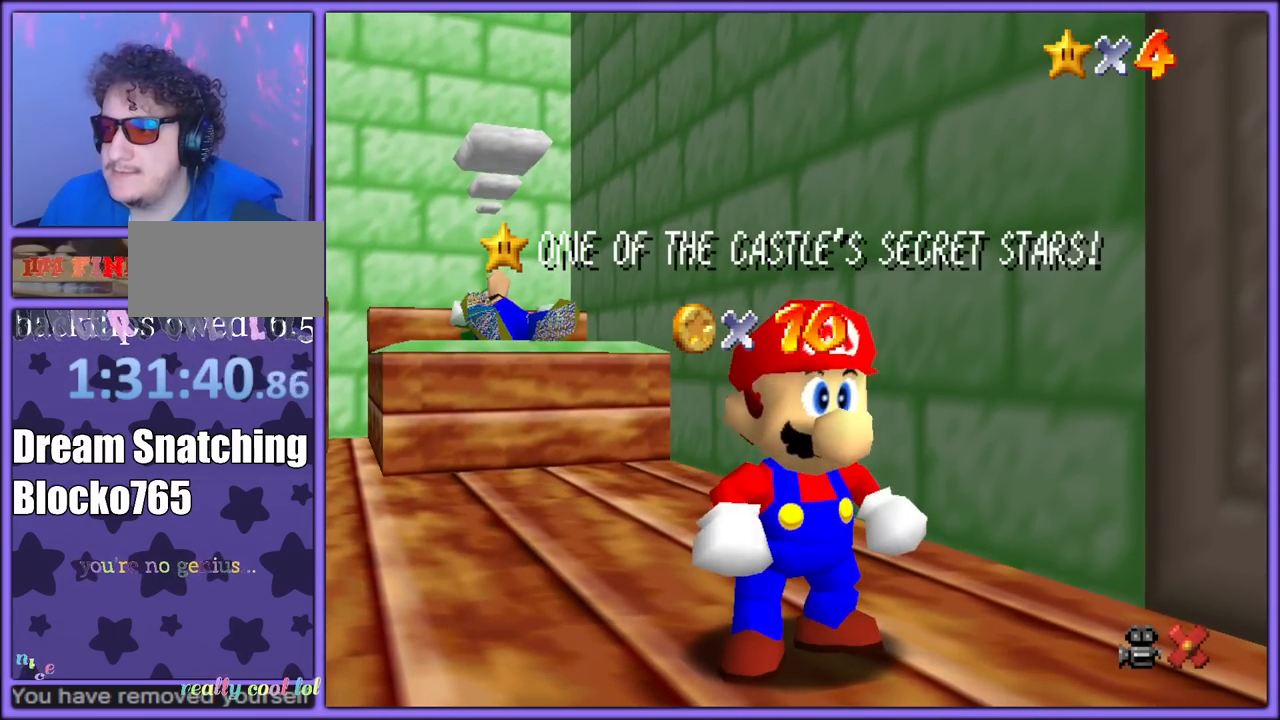
{"dt_ms": 500, "buttons": ["A"], "left_stick": "up-left", "button_events": [[467, "A", "down"]]}
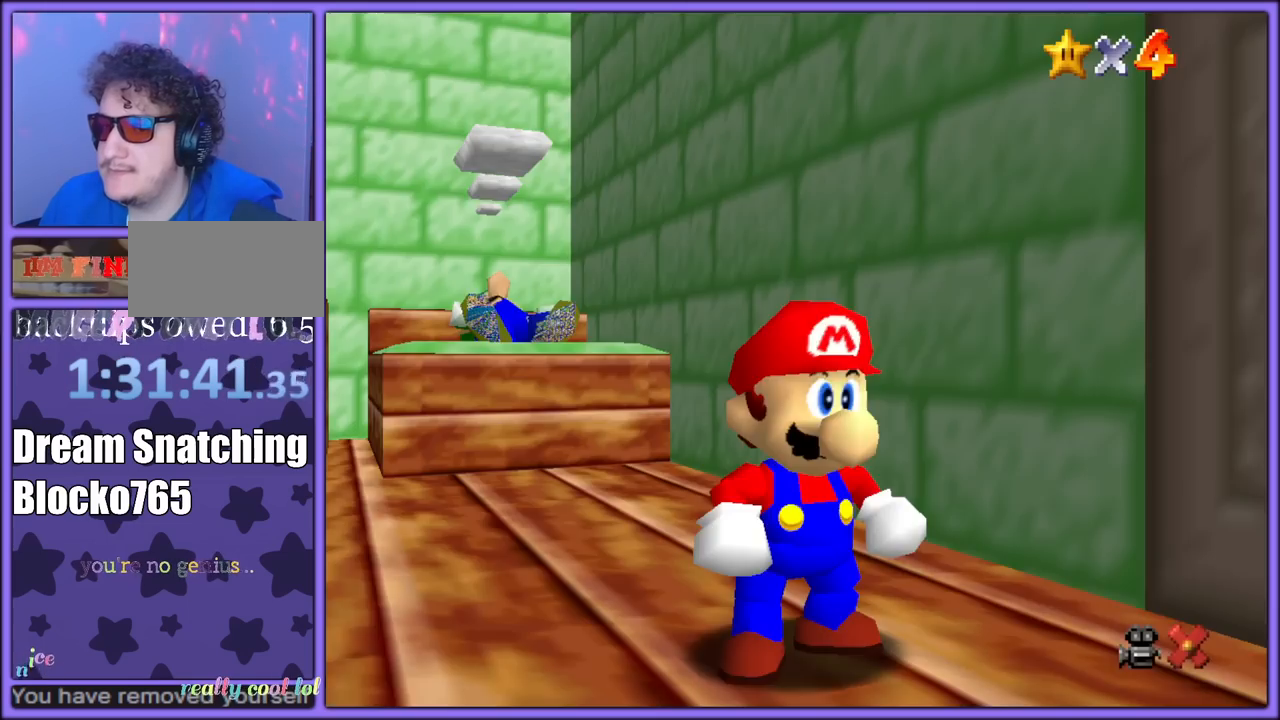
{"dt_ms": 500, "buttons": [], "left_stick": "up-left", "button_events": [[67, "A", "up"], [250, "A", "down"], [367, "B", "down"], [383, "A", "up"], [483, "B", "up"]]}
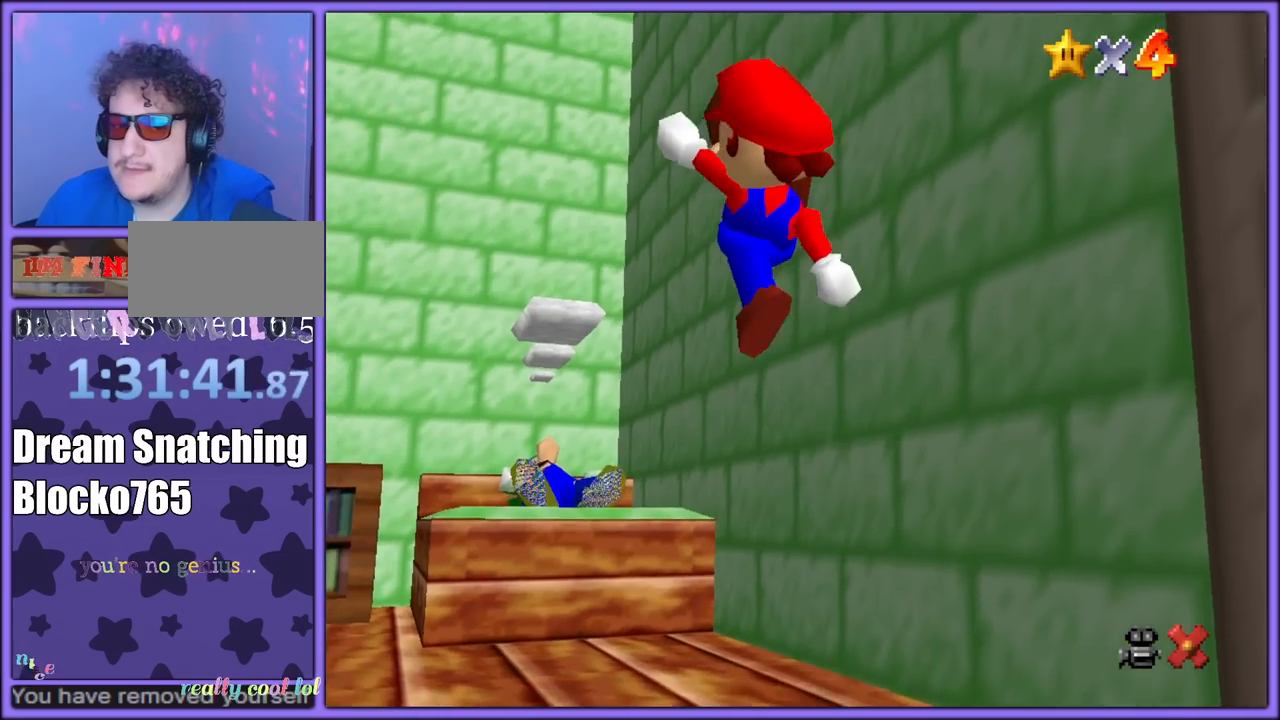
{"dt_ms": 500, "buttons": ["A"], "left_stick": "up-left", "button_events": [[417, "A", "down"]]}
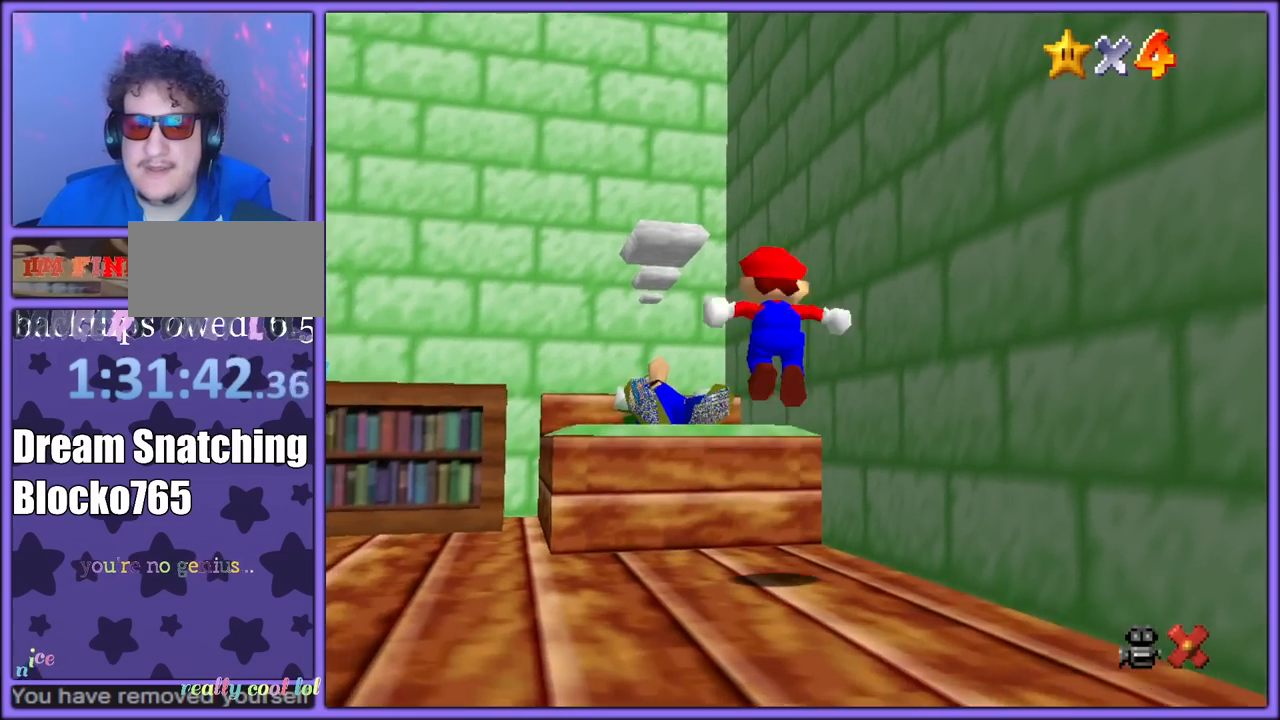
{"dt_ms": 500, "buttons": [], "left_stick": "center", "button_events": [[67, "A", "up"], [150, "B", "down"], [267, "B", "up"]]}